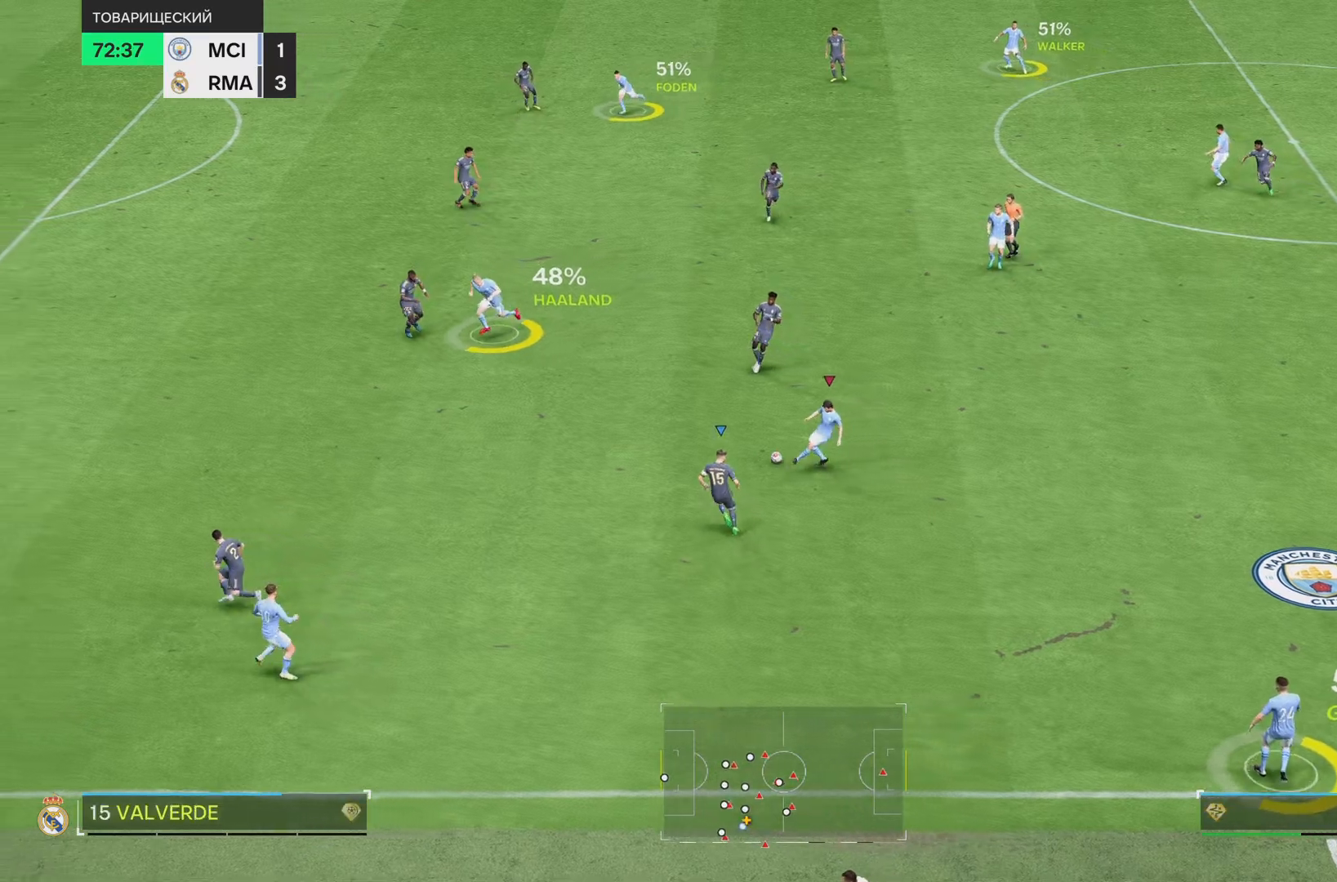
Gameplay with a controller (PlayStation layout); each line is a JSON object with the inputs held at the frame after it. "events" lists button and stick changes between this image and that frame as [ms after this image, input, new state], when the widget could be followed in between. Not read: L3 R3.
{"buttons": [], "left_stick": "down", "right_stick": "center", "events": [[150, "R1", "up"], [216, "left_stick", "center"], [383, "L1", "down"], [450, "left_stick", "down"], [483, "L1", "up"]]}
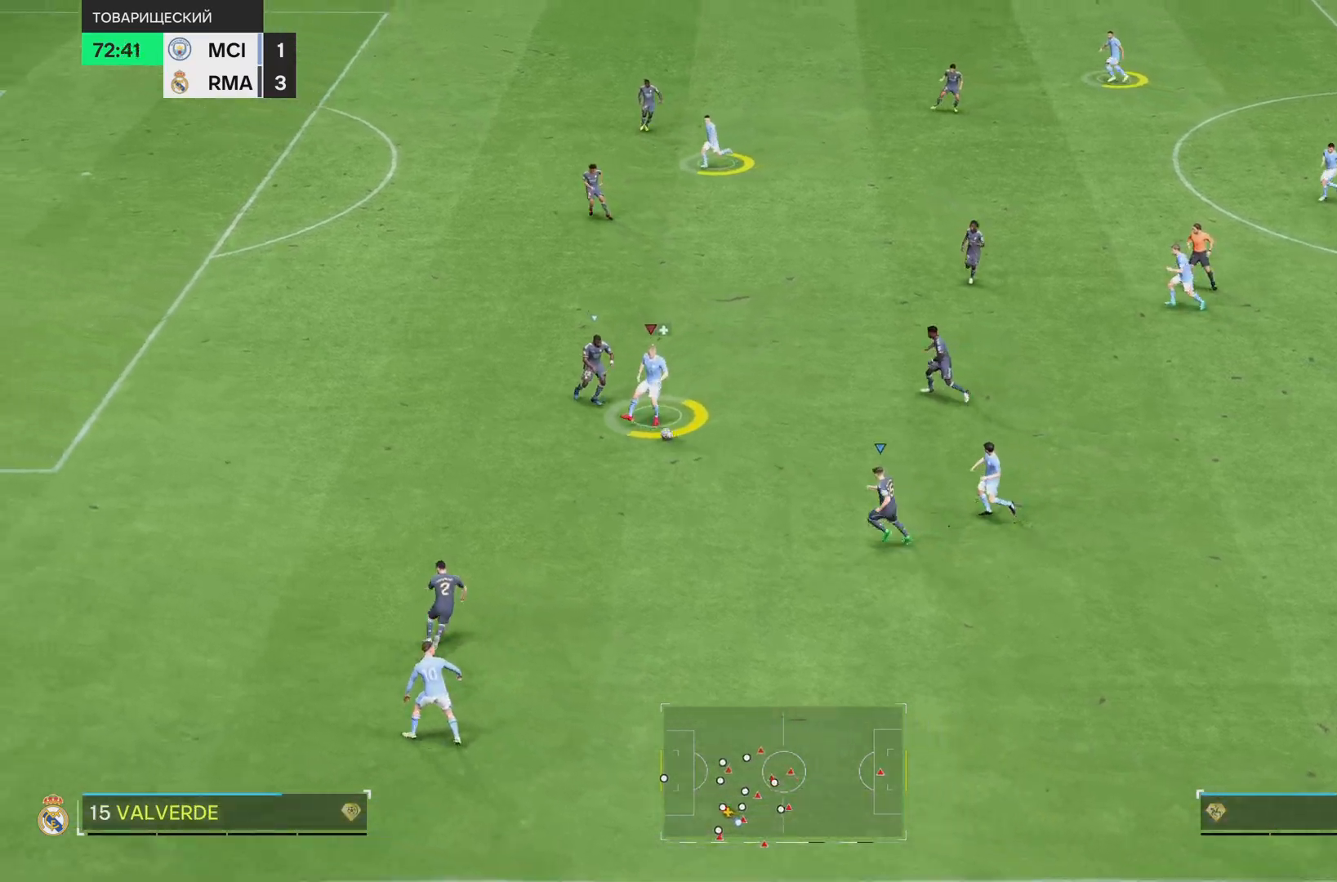
{"buttons": [], "left_stick": "down", "right_stick": "center", "events": []}
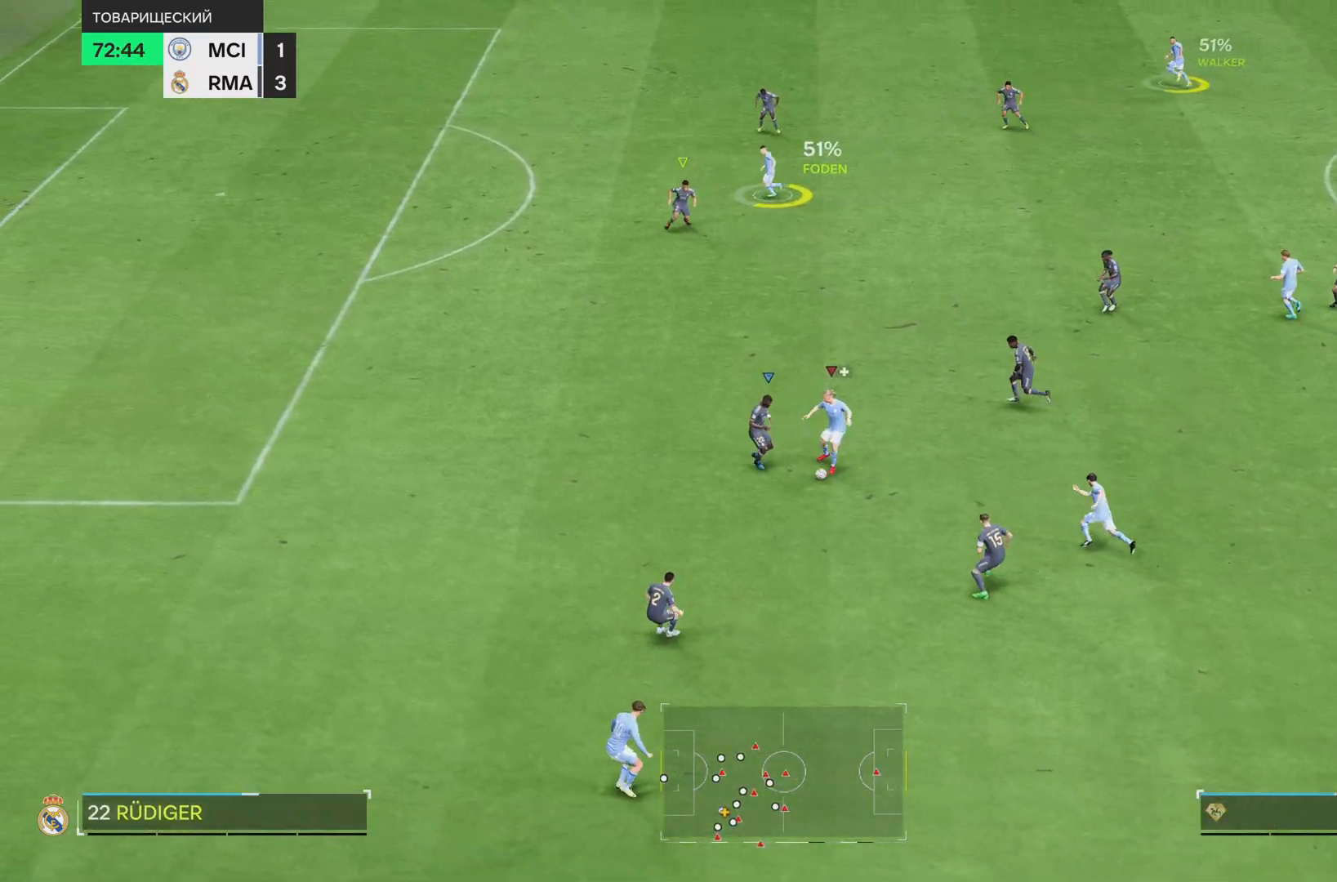
{"buttons": [], "left_stick": "down-right", "right_stick": "center", "events": [[267, "left_stick", "down-right"]]}
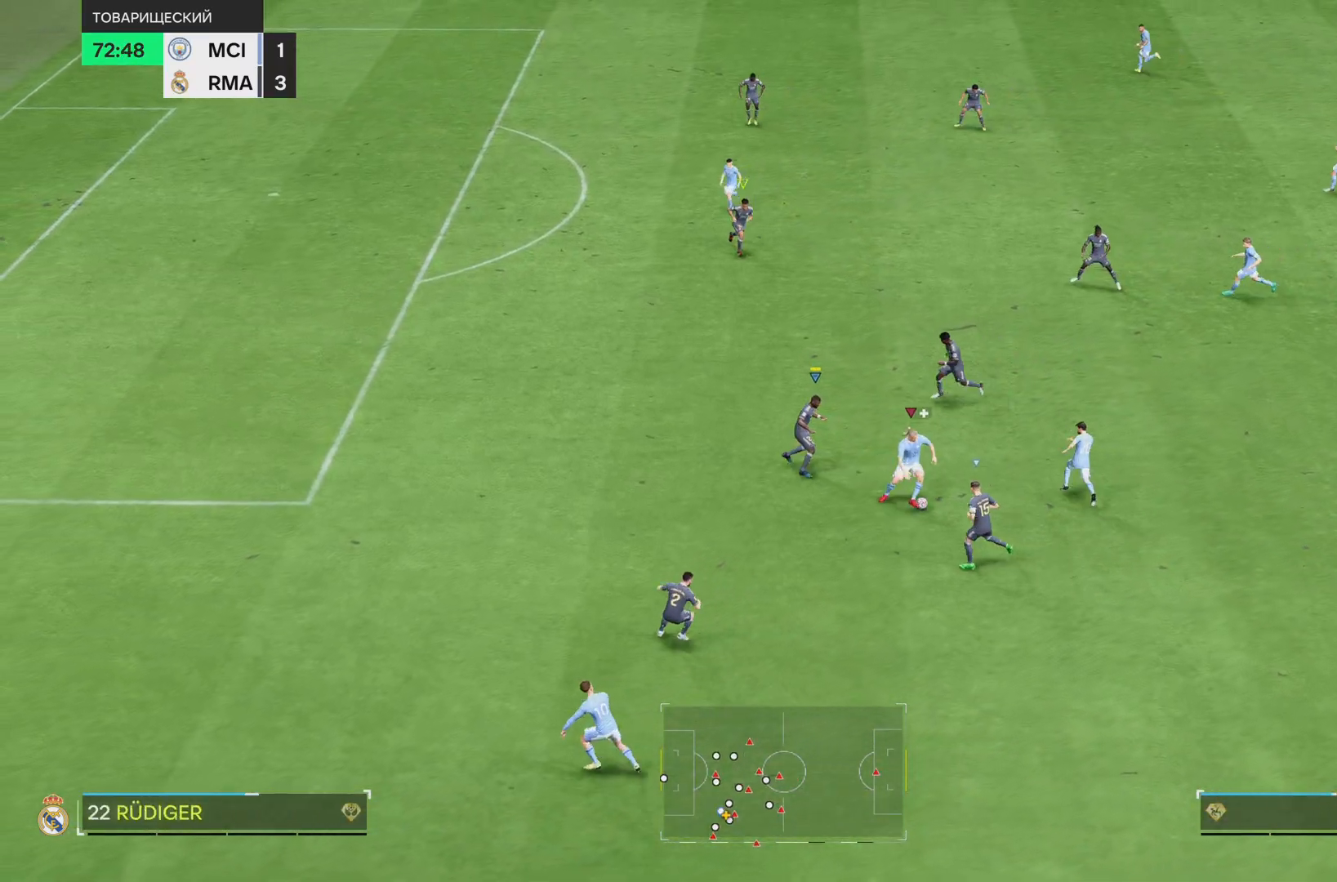
{"buttons": [], "left_stick": "right", "right_stick": "center", "events": [[84, "left_stick", "right"]]}
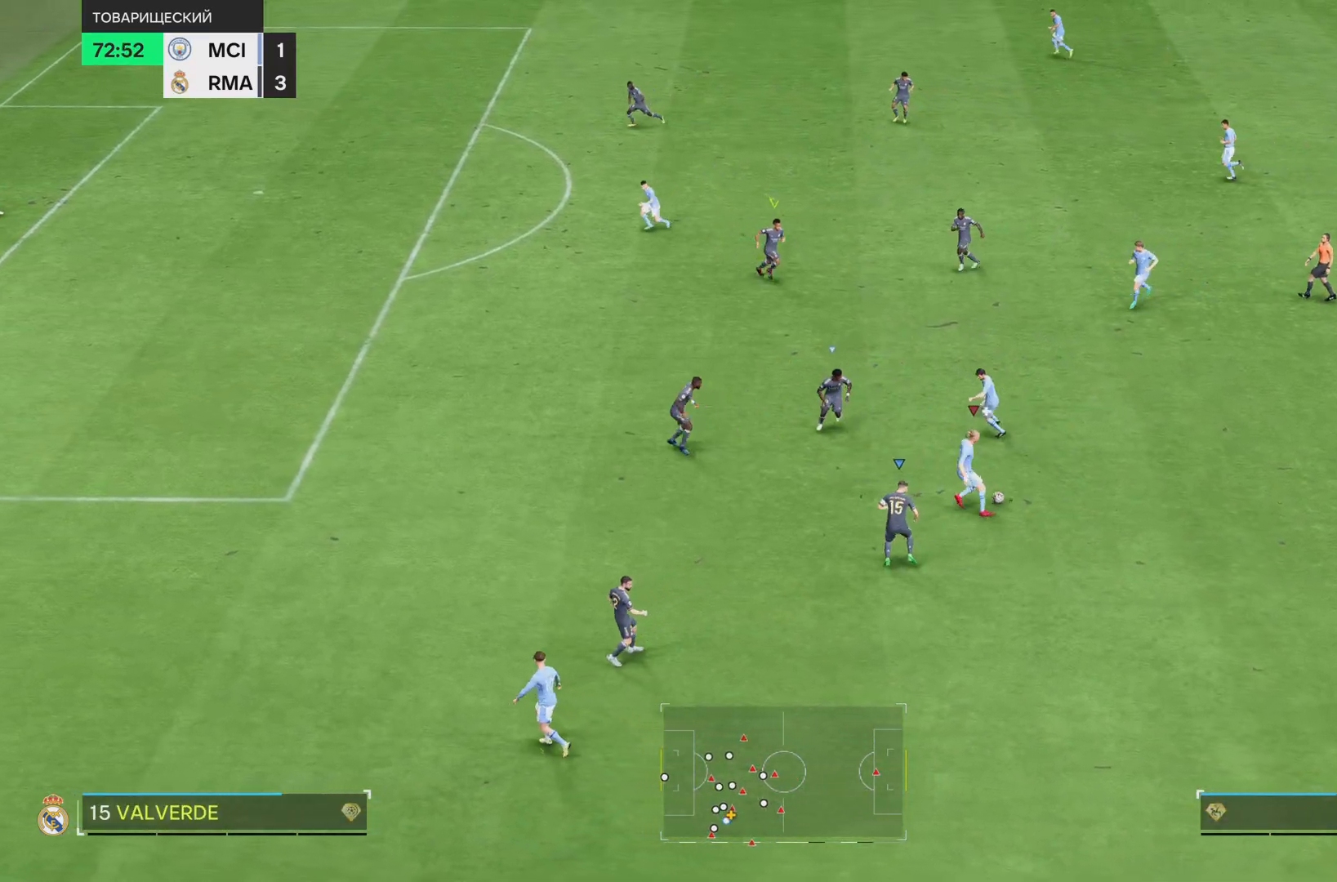
{"buttons": [], "left_stick": "up", "right_stick": "center", "events": [[16, "left_stick", "up"]]}
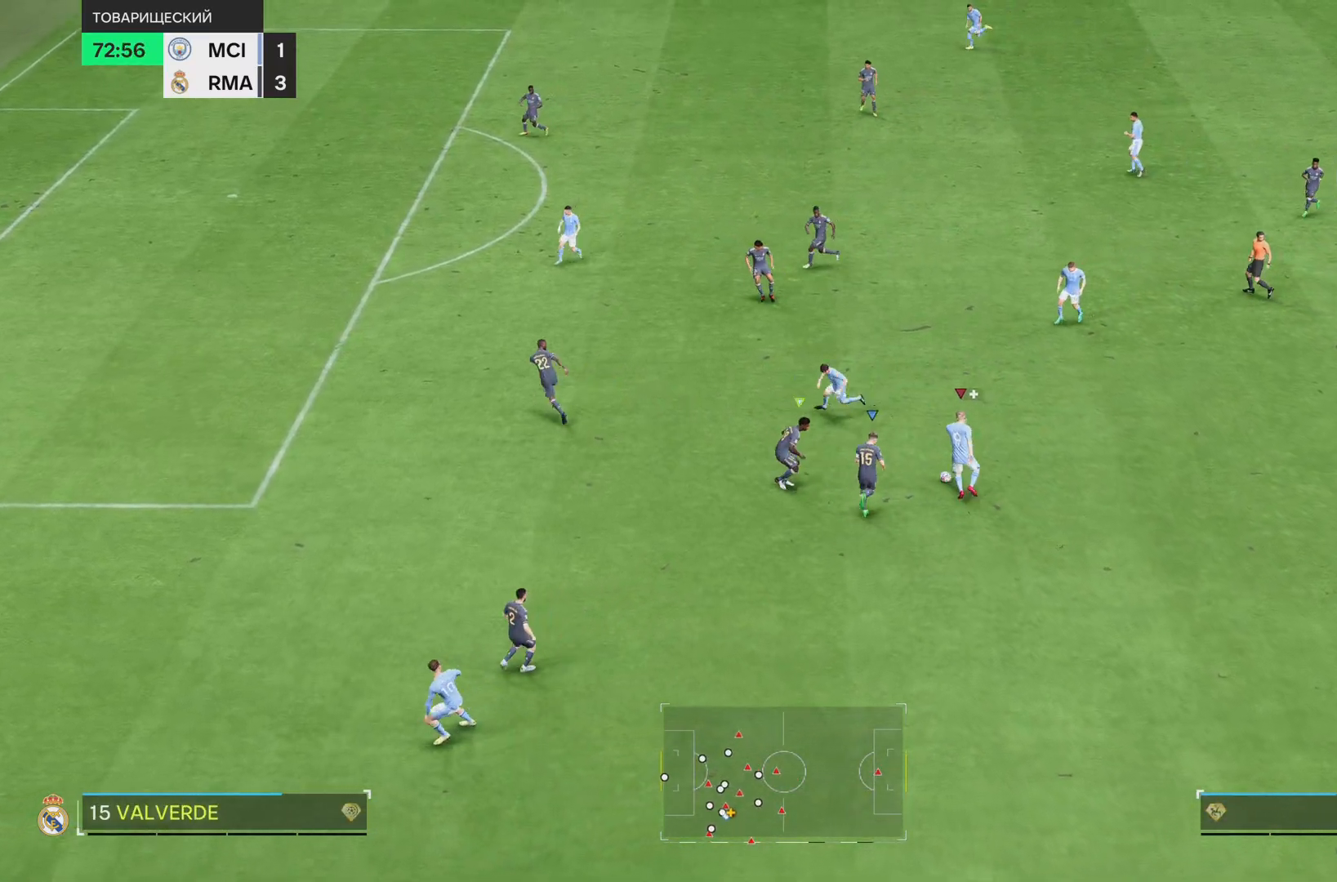
{"buttons": ["R1"], "left_stick": "up", "right_stick": "center", "events": [[184, "left_stick", "up-right"], [317, "CROSS", "down"], [417, "CROSS", "up"], [451, "R1", "down"], [451, "left_stick", "up"]]}